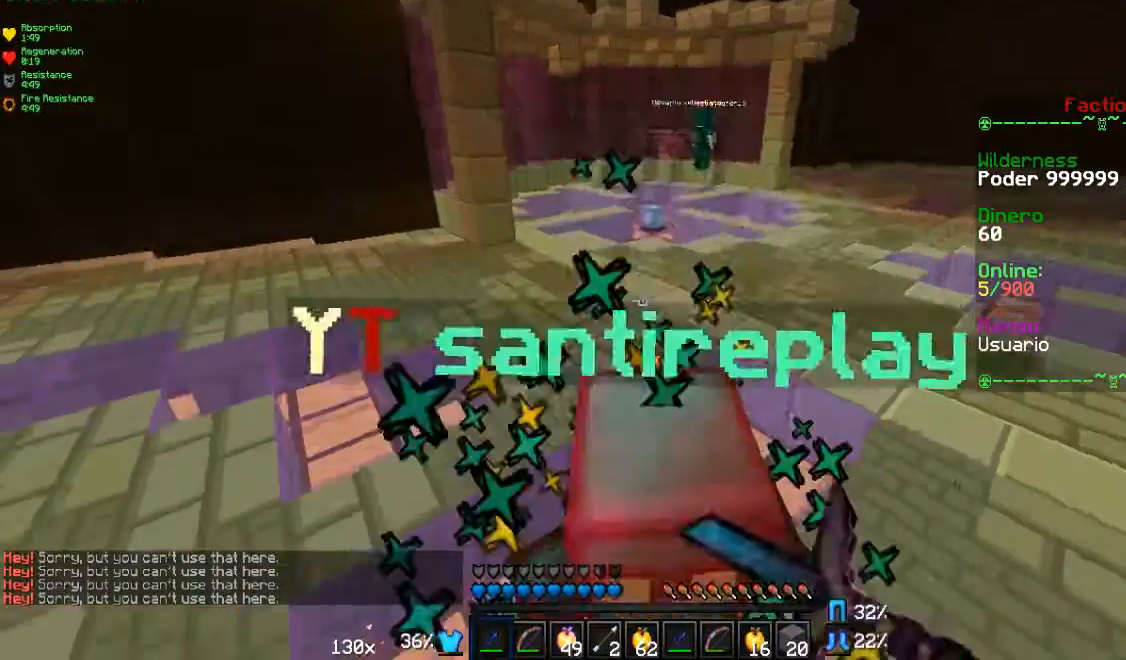
Gameplay with keyboard and mouse; each line is a JSON object with the keys and mouse buttons held at the frame after it. "events" lists presses ("down") and releases ("up") of "a", "d", "s", "w", "mouse_left" and "mouse_right" between this image and that frame as [ms after this image, input, new state], when the widget could be followed in between. "mouse_left", "mouse_right" = the "left", "right" buttons of the "mouse" list. No other keys are recorded. Fast repeated clicks can show as one long hold. Mouse movement is not recorded.
{"keys": ["w"], "mouse": [], "events": [[100, "mouse_left", "up"], [100, "mouse_right", "up"], [133, "mouse_left", "down"], [133, "mouse_right", "down"], [233, "d", "down"], [233, "mouse_left", "up"], [233, "mouse_right", "up"], [300, "d", "up"], [300, "mouse_left", "down"], [367, "d", "down"], [367, "mouse_left", "up"], [433, "d", "up"], [433, "mouse_left", "down"], [433, "mouse_right", "down"], [500, "mouse_left", "up"], [500, "mouse_right", "up"]]}
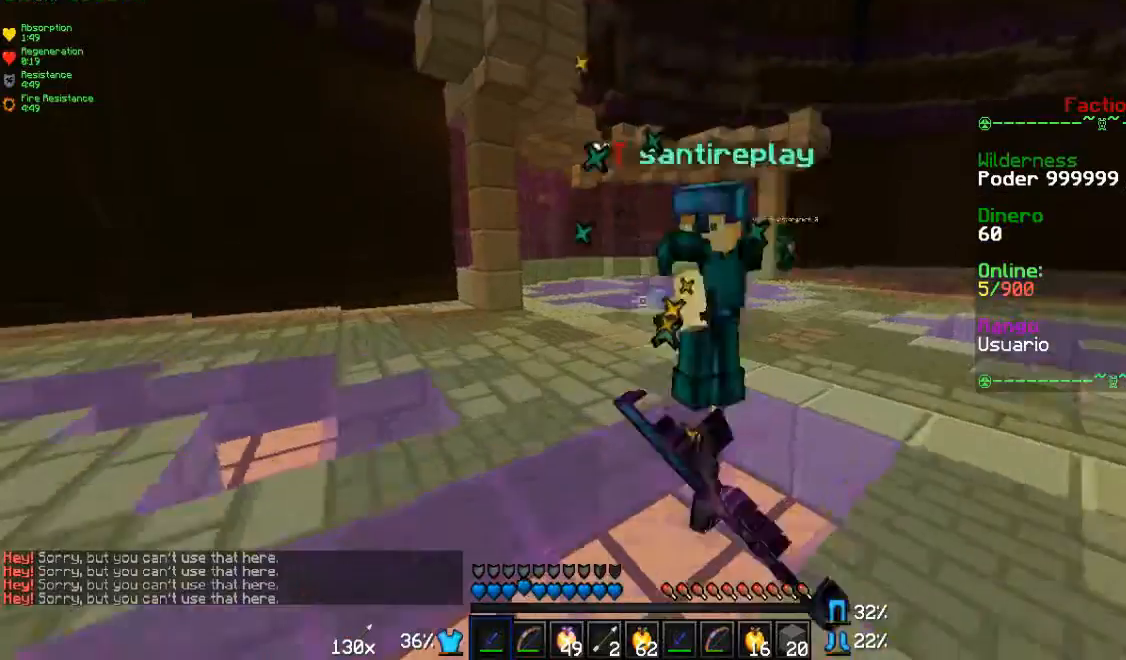
{"keys": ["d", "w"], "mouse": ["left"], "events": [[100, "d", "down"], [133, "mouse_left", "down"], [300, "d", "up"], [333, "d", "down"], [433, "d", "up"], [433, "mouse_left", "up"], [467, "d", "down"], [467, "mouse_left", "down"]]}
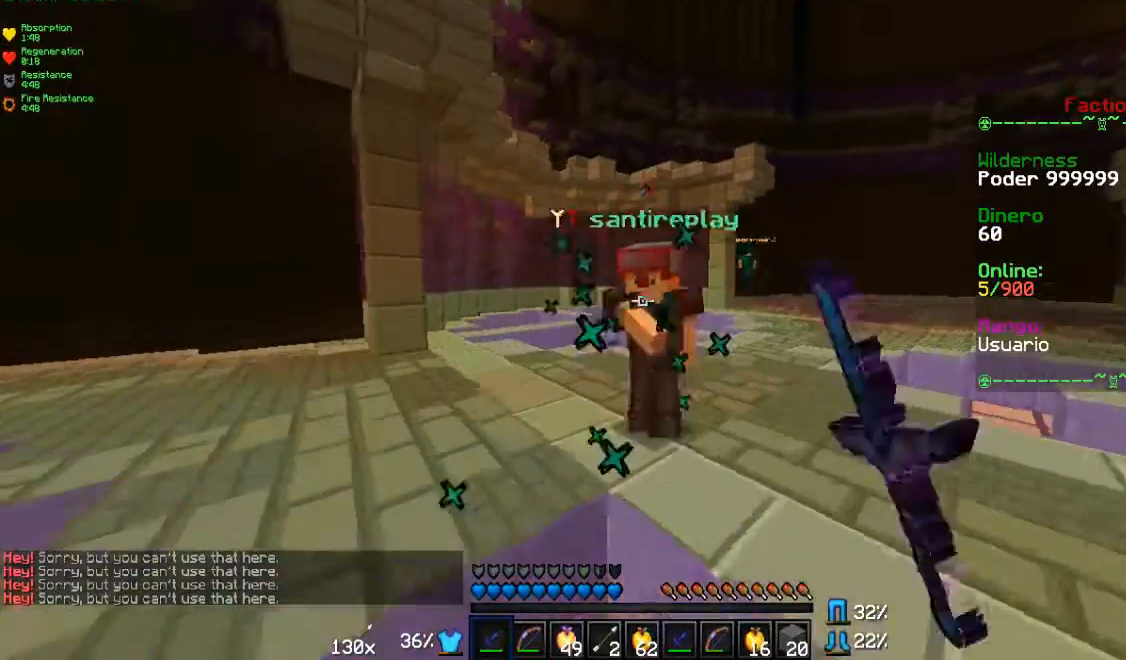
{"keys": ["a", "w"], "mouse": [], "events": [[67, "mouse_left", "up"], [133, "mouse_left", "down"], [133, "mouse_right", "down"], [200, "d", "up"], [200, "mouse_left", "up"], [200, "mouse_right", "up"], [233, "mouse_left", "down"], [300, "mouse_left", "up"], [400, "mouse_left", "down"], [467, "a", "down"], [467, "mouse_left", "up"]]}
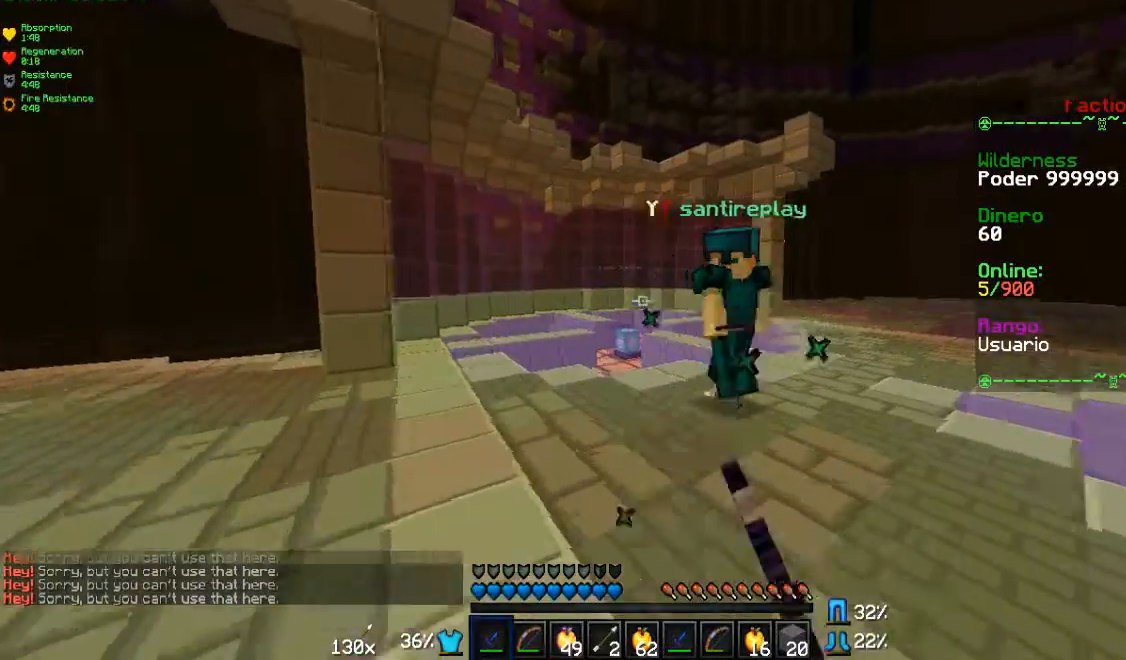
{"keys": ["d", "w"], "mouse": ["left"], "events": [[33, "a", "up"], [100, "mouse_left", "down"], [167, "mouse_left", "up"], [200, "d", "down"], [333, "mouse_left", "down"], [333, "mouse_right", "down"], [400, "d", "up"], [400, "mouse_left", "up"], [400, "mouse_right", "up"], [433, "d", "down"], [500, "mouse_left", "down"]]}
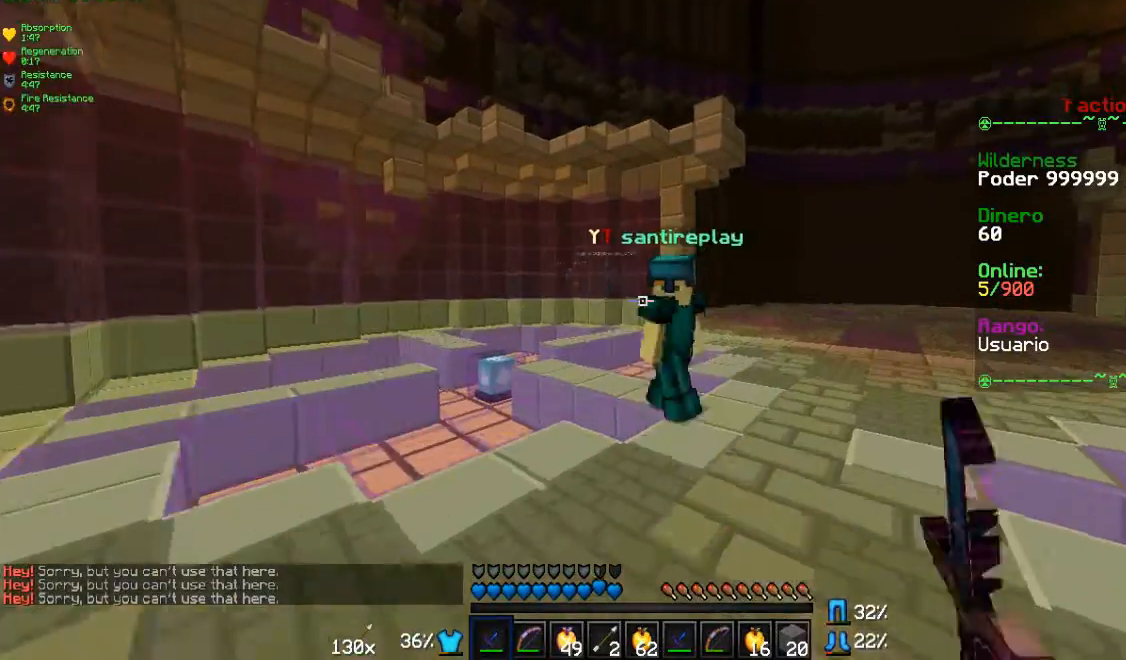
{"keys": ["w"], "mouse": [], "events": [[67, "mouse_left", "up"], [133, "d", "up"], [400, "mouse_left", "down"], [433, "mouse_left", "up"]]}
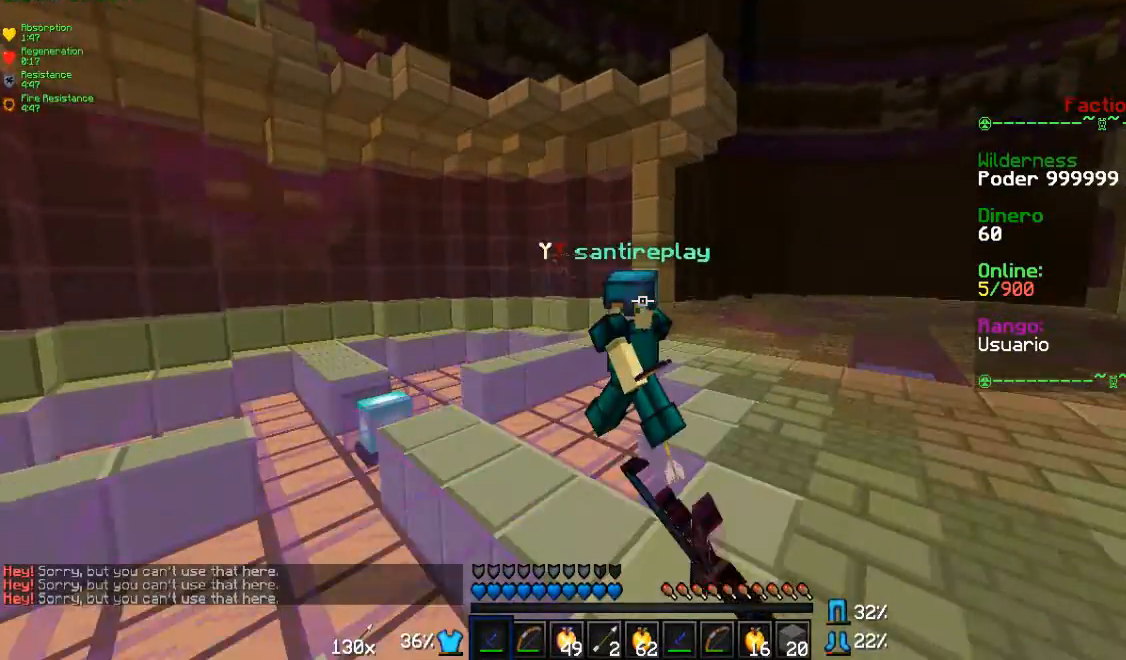
{"keys": ["w"], "mouse": ["left", "right"], "events": [[33, "mouse_left", "down"], [100, "mouse_left", "up"], [233, "mouse_left", "down"], [300, "mouse_left", "up"], [367, "mouse_left", "down"], [433, "mouse_left", "up"], [500, "mouse_left", "down"], [500, "mouse_right", "down"]]}
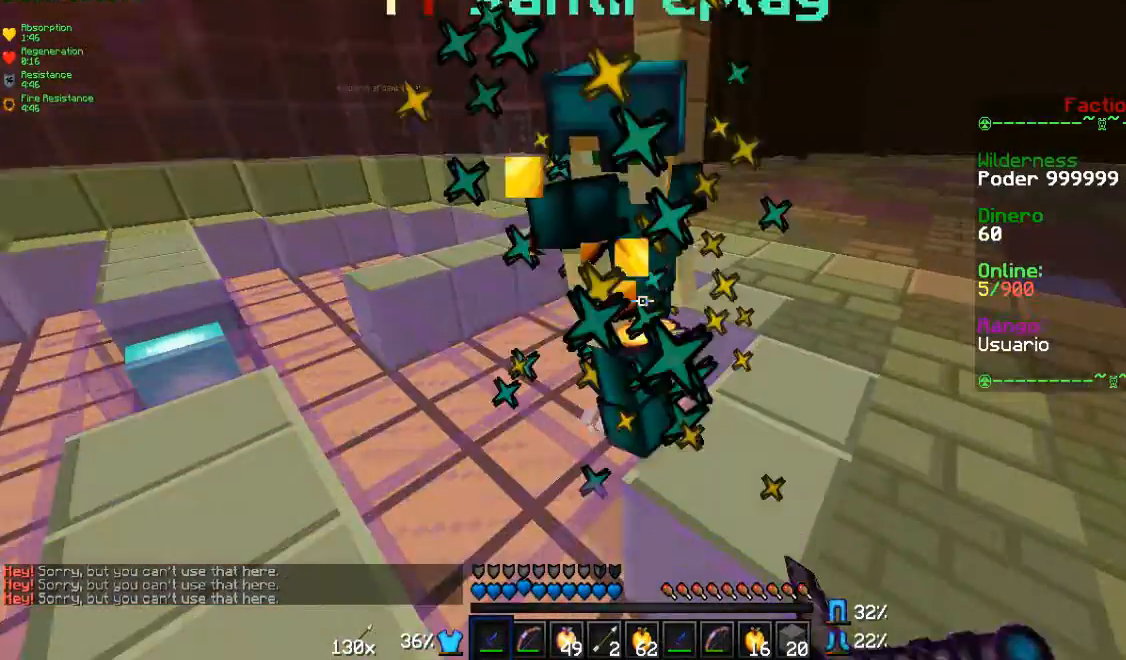
{"keys": ["w"], "mouse": ["left", "right"], "events": [[100, "w", "up"], [200, "mouse_left", "up"], [200, "mouse_right", "up"], [233, "mouse_left", "down"], [233, "mouse_right", "down"], [333, "mouse_left", "up"], [333, "mouse_right", "up"], [400, "mouse_left", "down"], [400, "mouse_right", "down"], [400, "w", "down"]]}
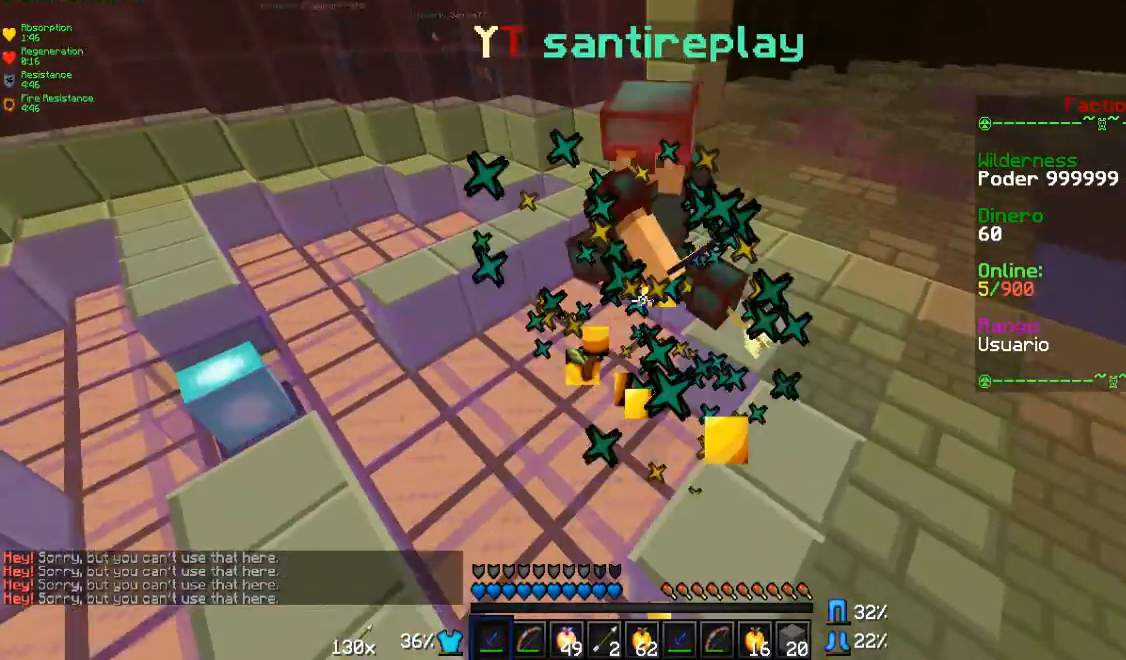
{"keys": ["w"], "mouse": [], "events": [[33, "mouse_left", "up"], [33, "mouse_right", "up"], [100, "mouse_left", "down"], [167, "d", "down"], [167, "mouse_left", "up"], [200, "mouse_left", "down"], [200, "mouse_right", "down"], [300, "d", "up"], [300, "mouse_left", "up"], [300, "mouse_right", "up"]]}
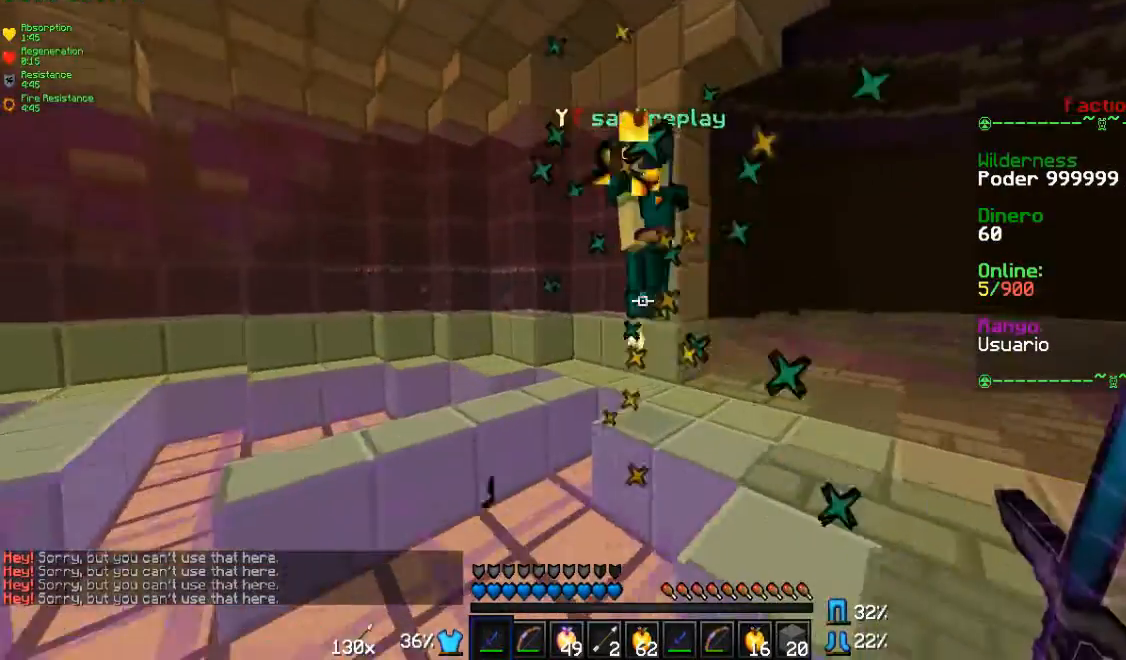
{"keys": ["d"], "mouse": [], "events": [[167, "mouse_left", "down"], [267, "mouse_left", "up"], [333, "d", "down"], [333, "mouse_left", "down"], [333, "mouse_right", "down"], [400, "d", "up"], [400, "mouse_left", "up"], [400, "mouse_right", "up"], [500, "d", "down"], [500, "w", "up"]]}
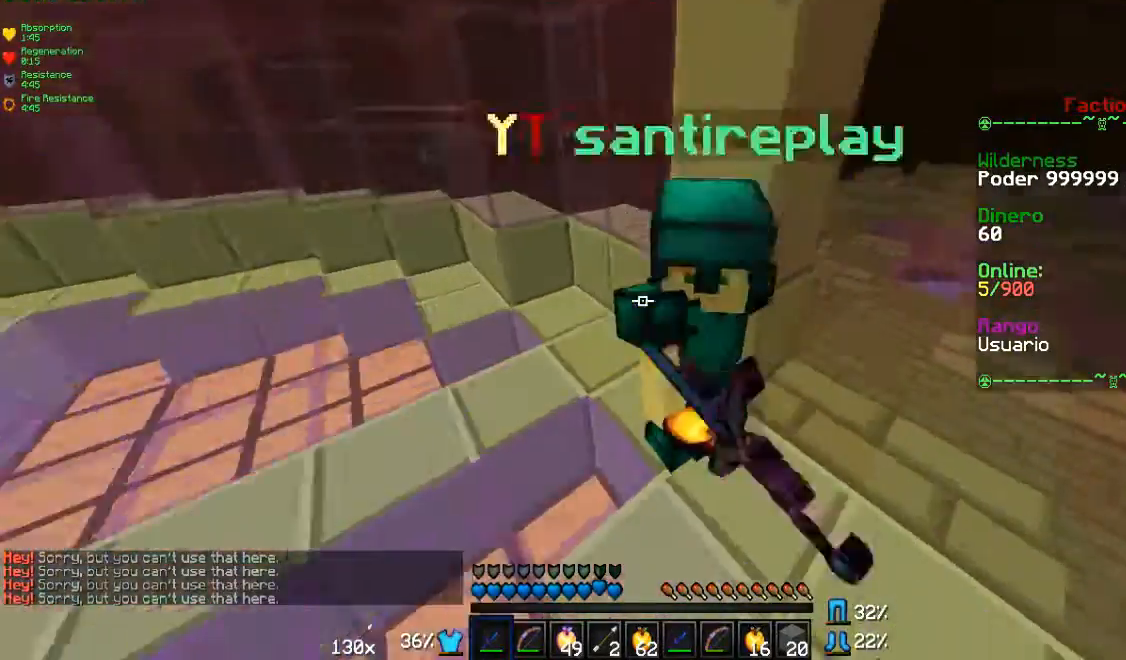
{"keys": ["d"], "mouse": [], "events": [[33, "mouse_left", "down"], [33, "mouse_right", "down"], [100, "mouse_right", "up"], [200, "mouse_left", "up"], [300, "mouse_left", "down"], [300, "mouse_right", "down"], [333, "mouse_left", "up"], [333, "mouse_right", "up"], [400, "mouse_left", "down"], [400, "mouse_right", "down"], [500, "mouse_left", "up"], [500, "mouse_right", "up"]]}
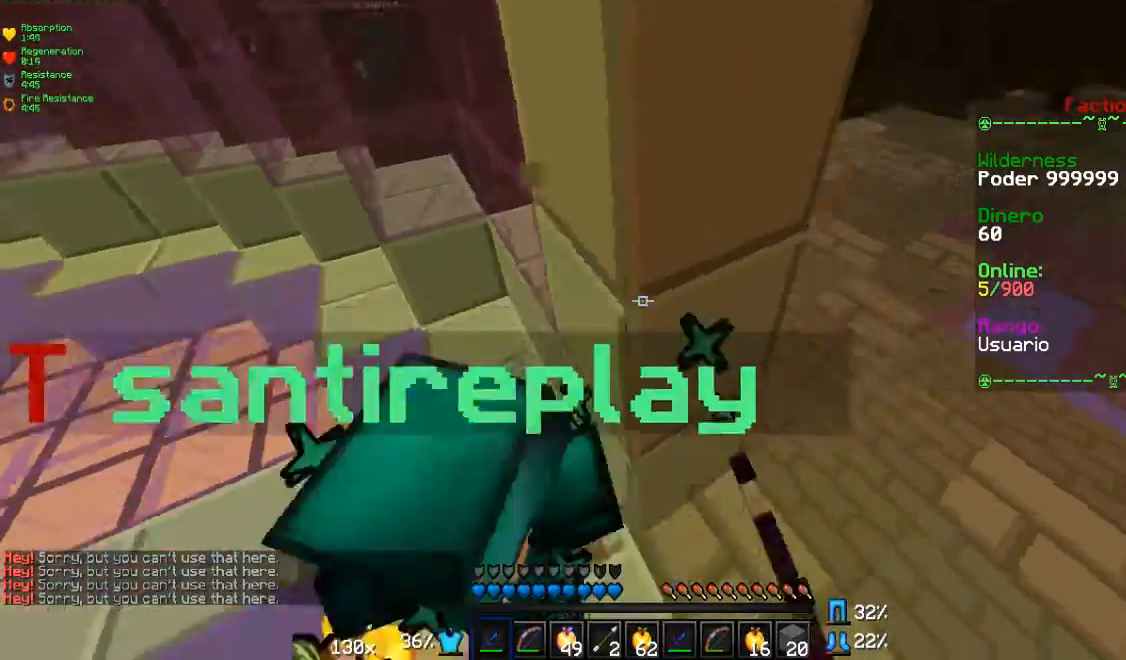
{"keys": ["a", "s"], "mouse": ["left", "right"], "events": [[33, "d", "up"], [33, "mouse_left", "down"], [33, "mouse_right", "down"], [100, "a", "down"], [100, "mouse_left", "up"], [100, "mouse_right", "up"], [167, "mouse_left", "down"], [167, "mouse_right", "down"], [300, "mouse_left", "up"], [300, "mouse_right", "up"], [300, "s", "down"], [333, "a", "up"], [500, "a", "down"], [500, "mouse_left", "down"], [500, "mouse_right", "down"]]}
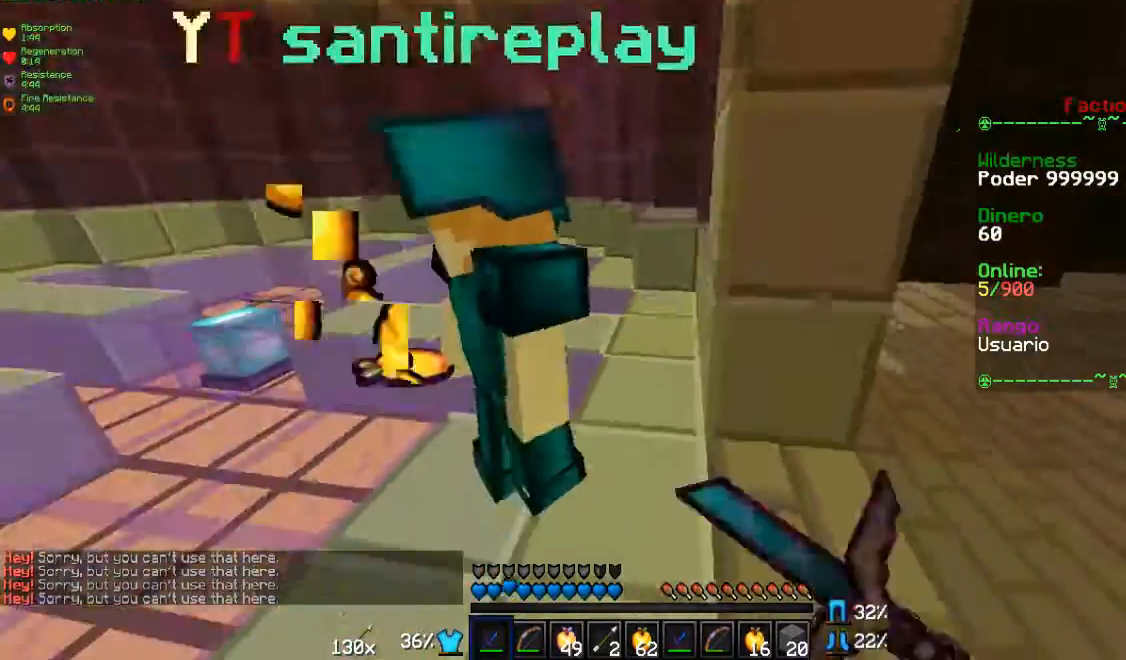
{"keys": ["w"], "mouse": [], "events": [[33, "a", "up"], [33, "d", "down"], [33, "mouse_left", "up"], [33, "mouse_right", "up"], [33, "s", "up"], [100, "mouse_left", "down"], [100, "w", "down"], [167, "mouse_left", "up"], [233, "d", "up"]]}
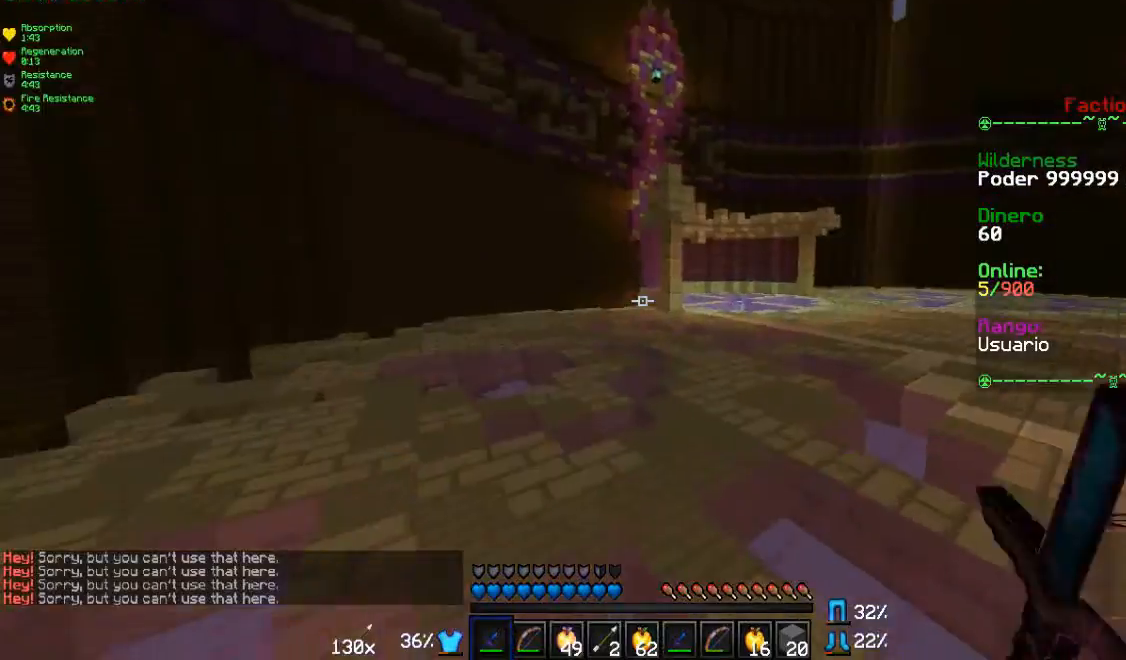
{"keys": ["w"], "mouse": [], "events": []}
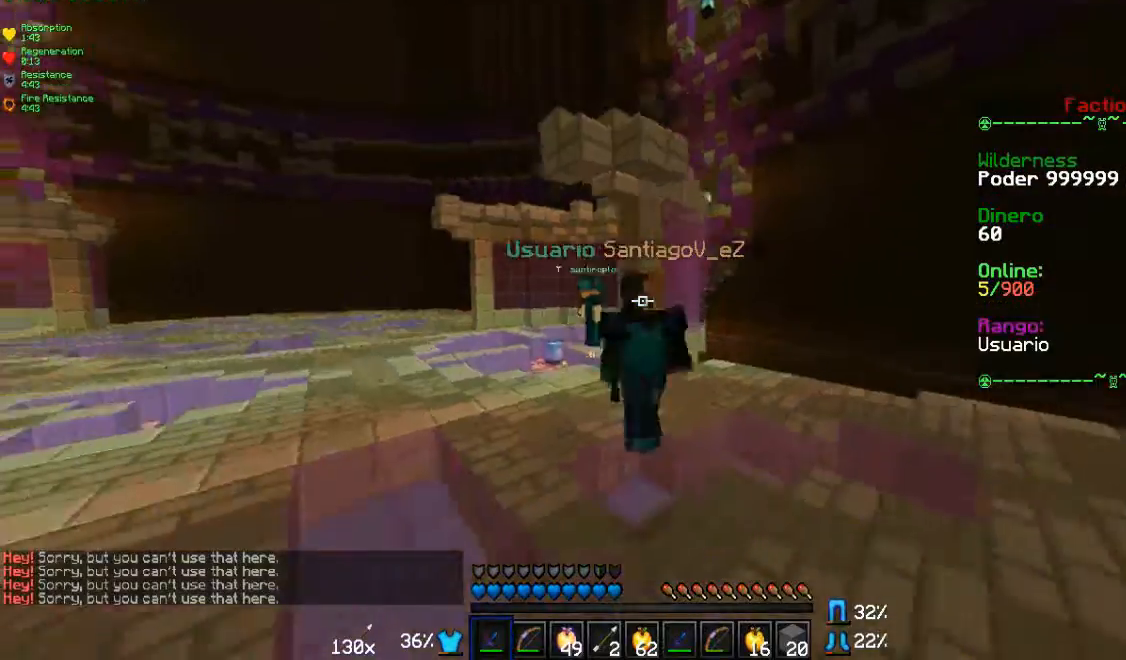
{"keys": ["a", "w"], "mouse": [], "events": [[167, "a", "down"]]}
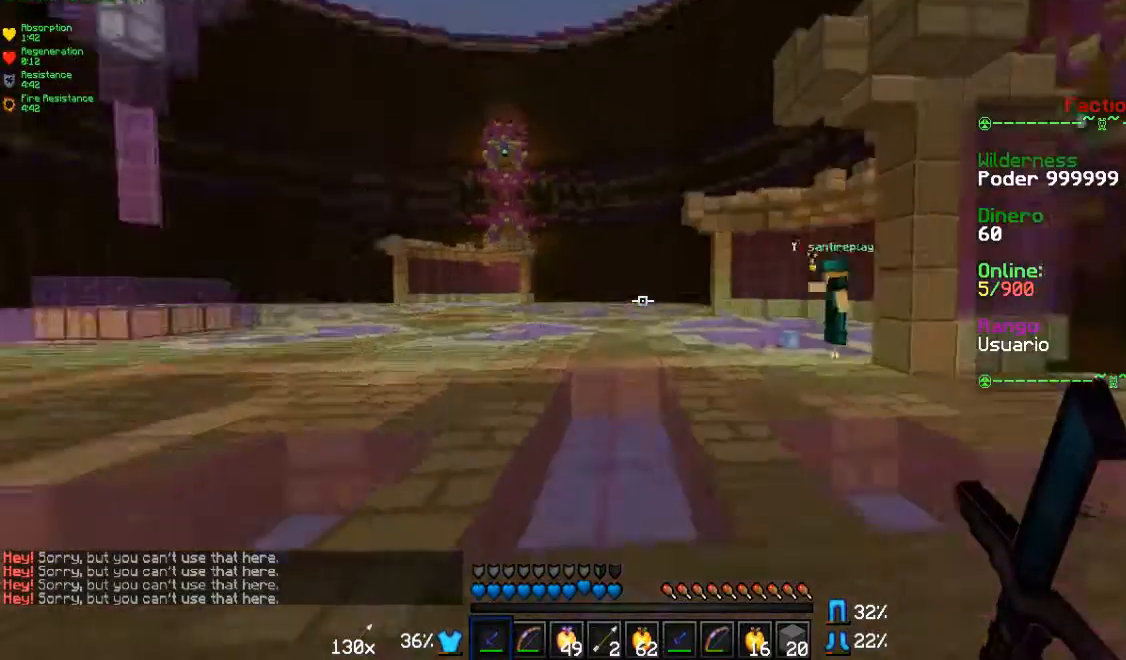
{"keys": ["d", "w"], "mouse": [], "events": [[33, "a", "up"], [233, "d", "down"]]}
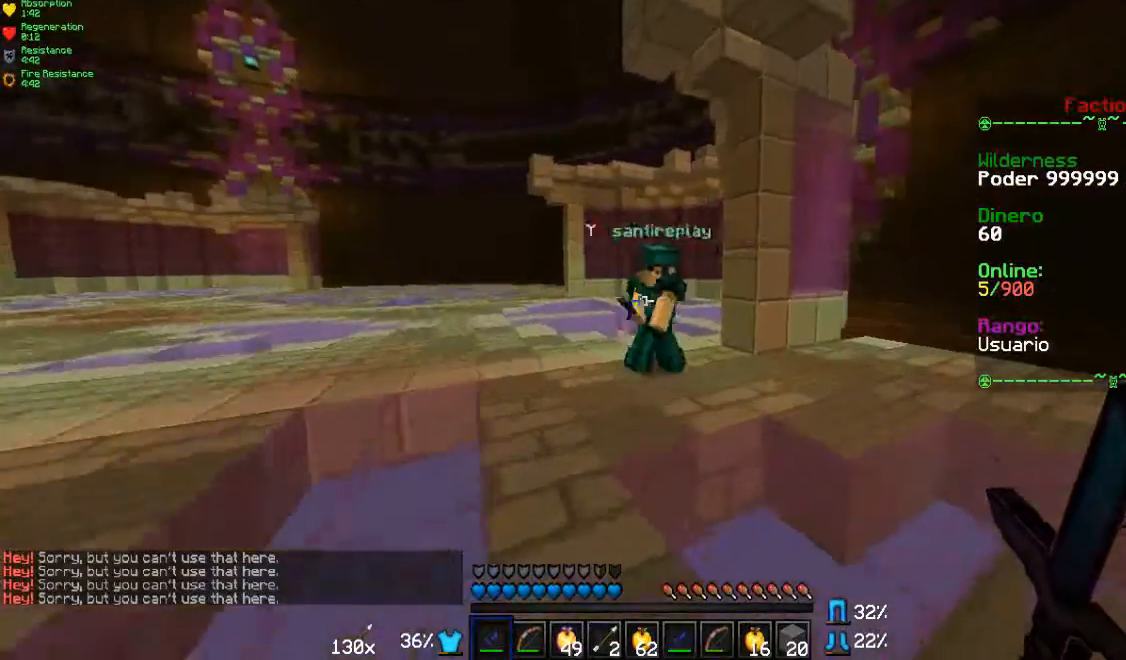
{"keys": ["w"], "mouse": ["left"], "events": [[167, "d", "up"], [233, "mouse_left", "down"], [300, "mouse_right", "down"], [333, "a", "down"], [333, "mouse_left", "up"], [333, "mouse_right", "up"], [400, "a", "up"], [400, "mouse_left", "down"], [400, "mouse_right", "down"], [467, "mouse_right", "up"]]}
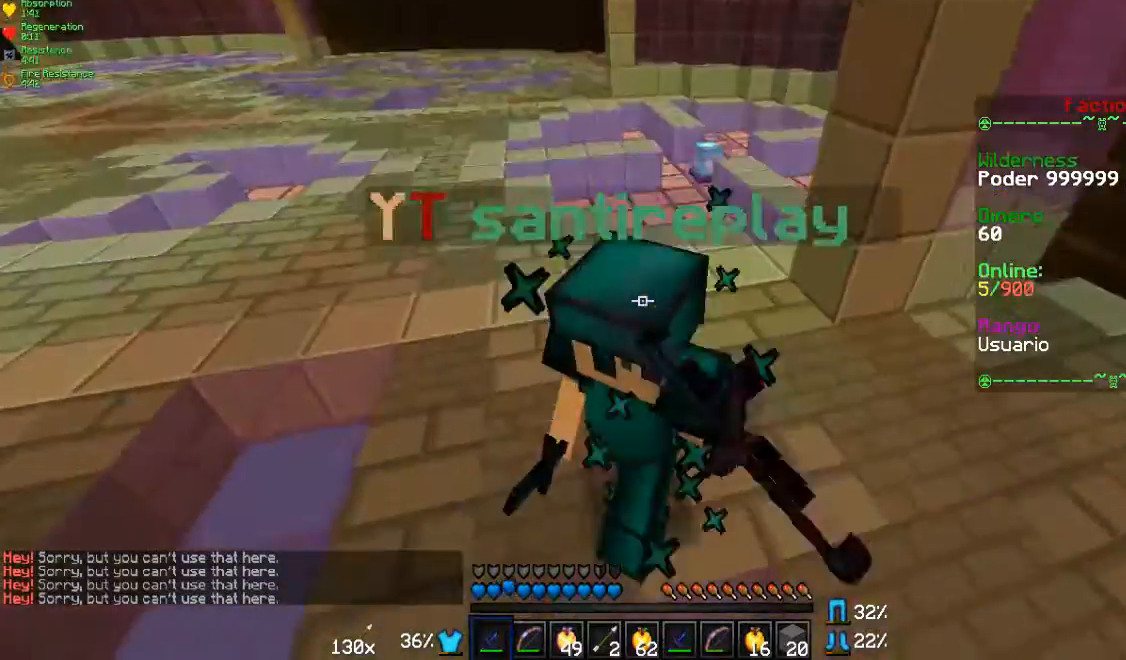
{"keys": ["a", "w"], "mouse": [], "events": [[33, "a", "down"], [33, "mouse_right", "down"], [67, "a", "up"], [67, "d", "down"], [200, "mouse_right", "up"], [233, "mouse_right", "down"], [267, "mouse_left", "up"], [267, "mouse_right", "up"], [300, "a", "down"], [300, "d", "up"], [300, "mouse_left", "down"], [300, "mouse_right", "down"], [400, "d", "down"], [467, "d", "up"], [467, "mouse_left", "up"], [467, "mouse_right", "up"]]}
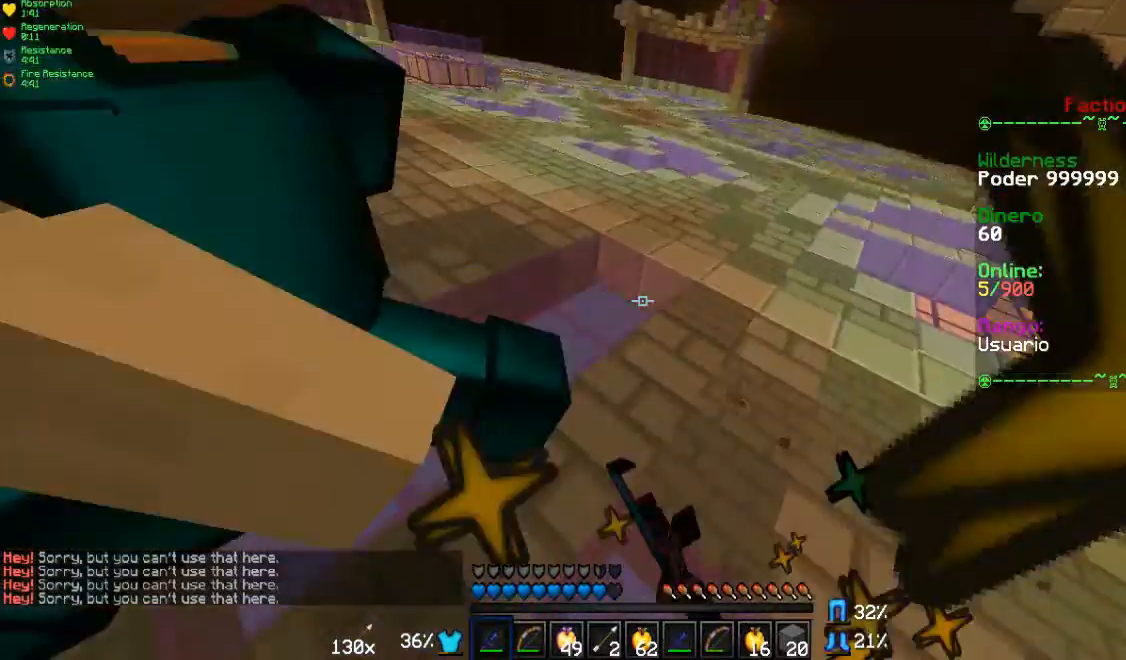
{"keys": ["a", "w"], "mouse": ["left", "right"], "events": [[200, "mouse_left", "down"], [200, "mouse_right", "down"], [233, "mouse_left", "up"], [233, "mouse_right", "up"], [333, "mouse_left", "down"], [400, "mouse_right", "down"], [433, "mouse_right", "up"], [500, "mouse_right", "down"]]}
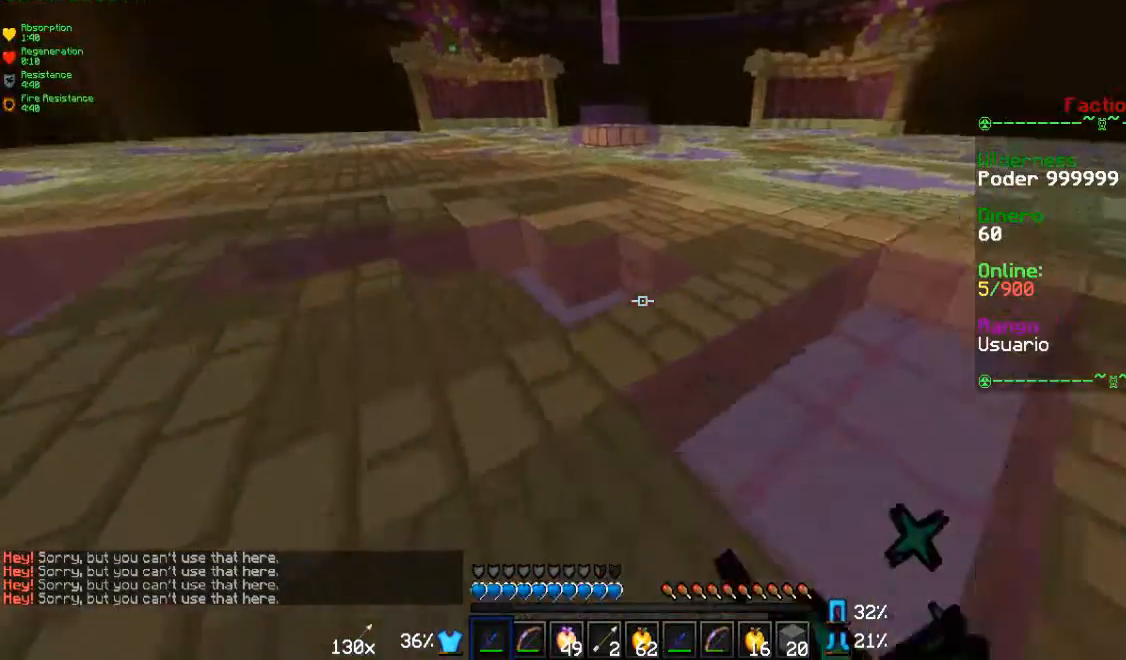
{"keys": ["d", "w"], "mouse": [], "events": [[100, "mouse_left", "up"], [100, "mouse_right", "up"], [233, "mouse_left", "down"], [233, "mouse_right", "down"], [300, "mouse_left", "up"], [300, "mouse_right", "up"], [367, "a", "up"], [367, "mouse_left", "down"], [433, "d", "down"], [433, "mouse_left", "up"]]}
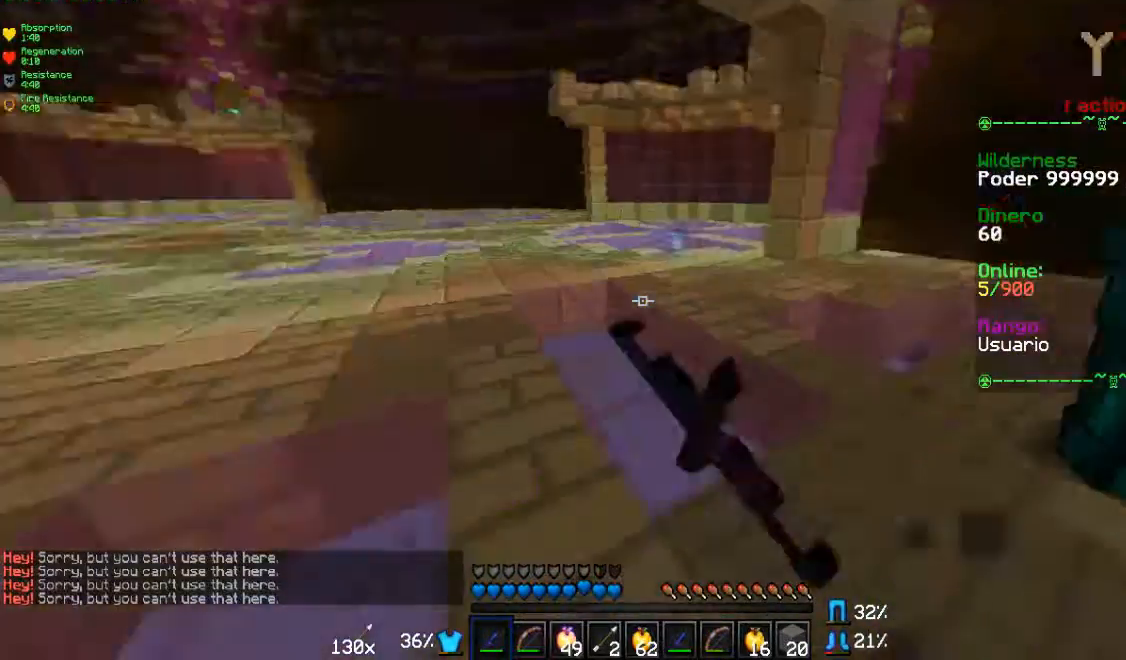
{"keys": ["d", "w"], "mouse": ["left", "right"], "events": [[33, "mouse_left", "down"], [100, "mouse_right", "down"], [133, "mouse_left", "up"], [133, "mouse_right", "up"], [200, "mouse_left", "down"], [333, "mouse_right", "down"], [433, "mouse_left", "up"], [433, "mouse_right", "up"], [467, "mouse_left", "down"], [467, "mouse_right", "down"]]}
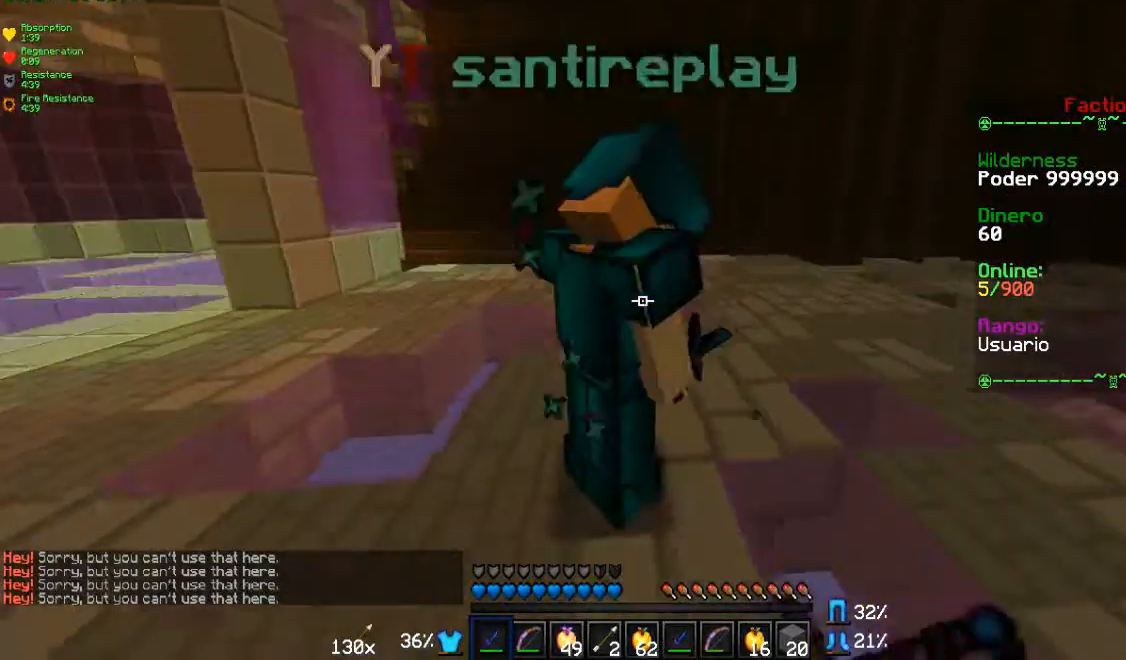
{"keys": [], "mouse": ["left", "right"], "events": [[33, "mouse_right", "up"], [133, "mouse_left", "up"], [167, "a", "down"], [167, "d", "up"], [167, "mouse_left", "down"], [167, "mouse_right", "down"], [233, "mouse_left", "up"], [233, "mouse_right", "up"], [300, "a", "up"], [300, "mouse_left", "down"], [300, "mouse_right", "down"], [400, "mouse_left", "up"], [400, "mouse_right", "up"], [400, "w", "up"], [433, "mouse_left", "down"], [433, "mouse_right", "down"]]}
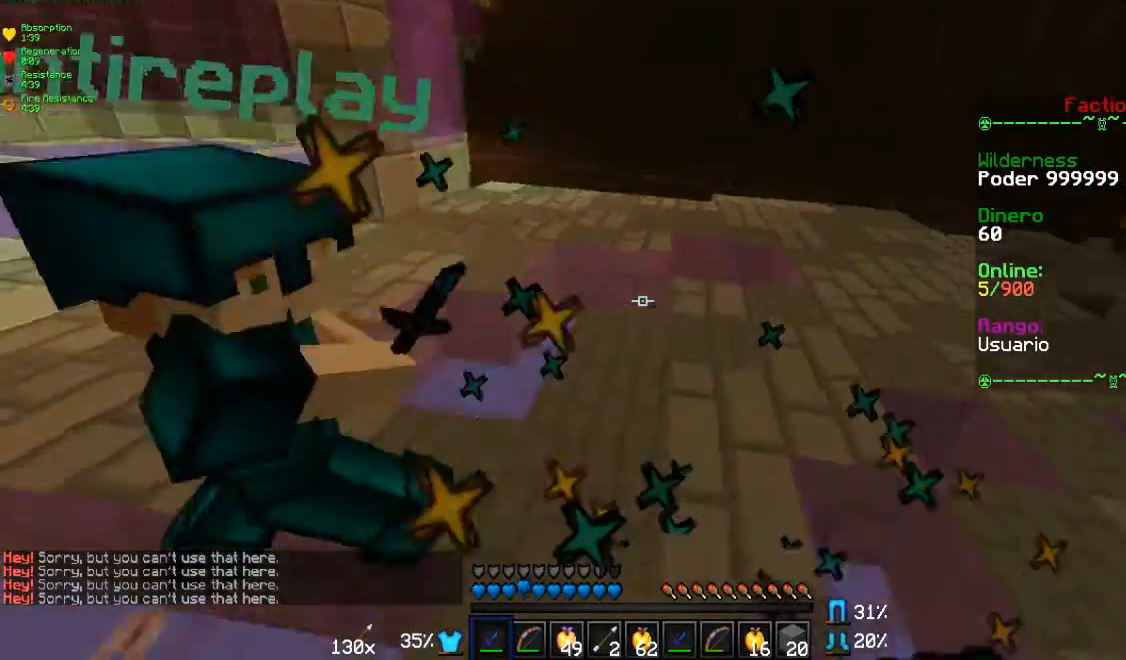
{"keys": ["w"], "mouse": [], "events": [[33, "d", "down"], [33, "mouse_left", "up"], [33, "mouse_right", "up"], [100, "mouse_left", "down"], [100, "mouse_right", "down"], [200, "d", "up"], [200, "mouse_left", "up"], [200, "mouse_right", "up"], [233, "a", "down"], [233, "mouse_left", "down"], [233, "mouse_right", "down"], [367, "a", "up"], [367, "mouse_left", "up"], [367, "mouse_right", "up"], [367, "w", "down"]]}
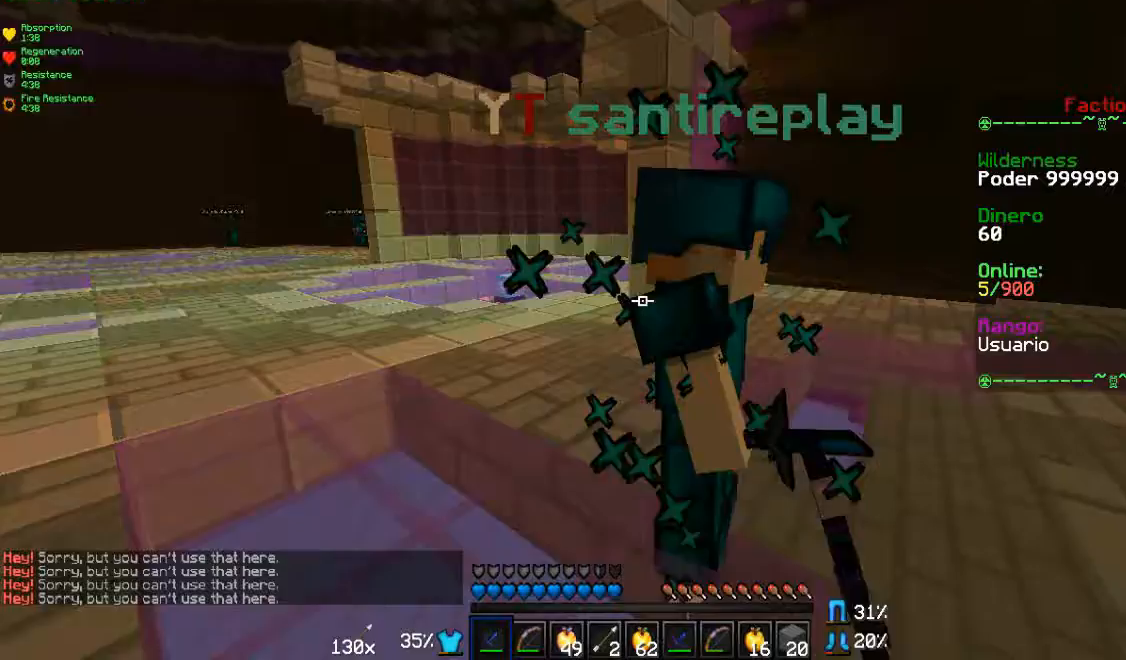
{"keys": [], "mouse": [], "events": [[33, "mouse_left", "down"], [33, "mouse_right", "down"], [100, "d", "down"], [167, "mouse_left", "up"], [167, "mouse_right", "up"], [233, "mouse_left", "down"], [233, "mouse_right", "down"], [300, "mouse_left", "up"], [300, "mouse_right", "up"], [300, "w", "up"], [367, "mouse_left", "down"], [367, "mouse_right", "down"], [433, "d", "up"], [433, "mouse_left", "up"], [433, "mouse_right", "up"]]}
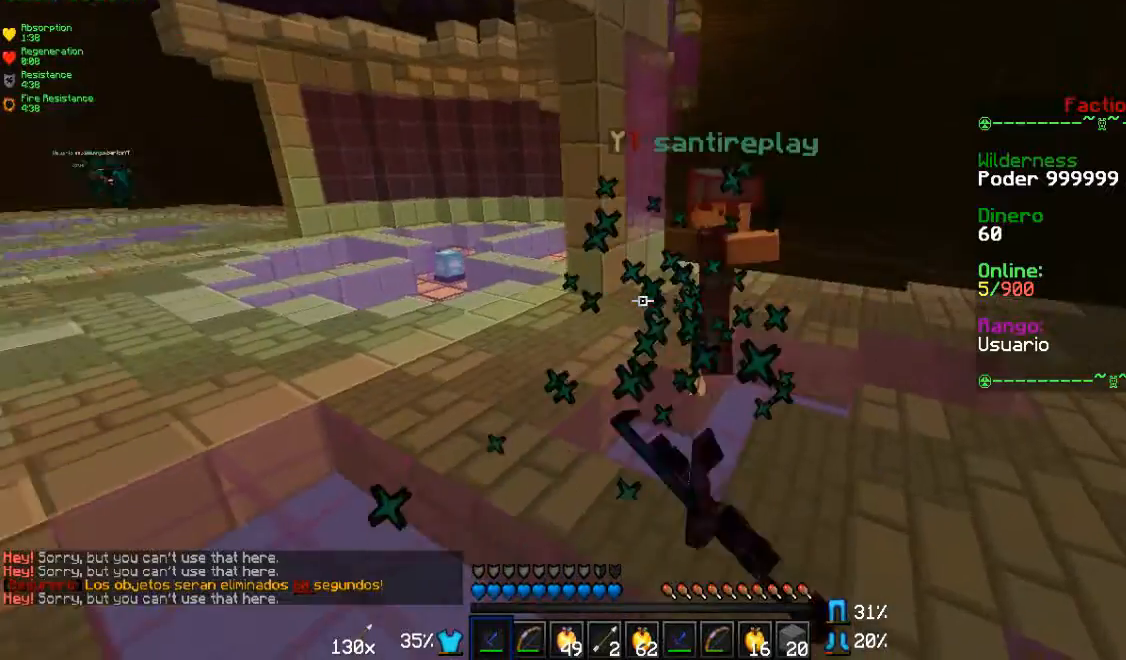
{"keys": ["w"], "mouse": [], "events": [[33, "mouse_left", "down"], [33, "mouse_right", "down"], [33, "s", "down"], [100, "mouse_right", "up"], [133, "mouse_left", "up"], [200, "d", "down"], [200, "mouse_left", "down"], [200, "mouse_right", "down"], [200, "s", "up"], [233, "mouse_left", "up"], [233, "mouse_right", "up"], [300, "w", "down"], [433, "d", "up"]]}
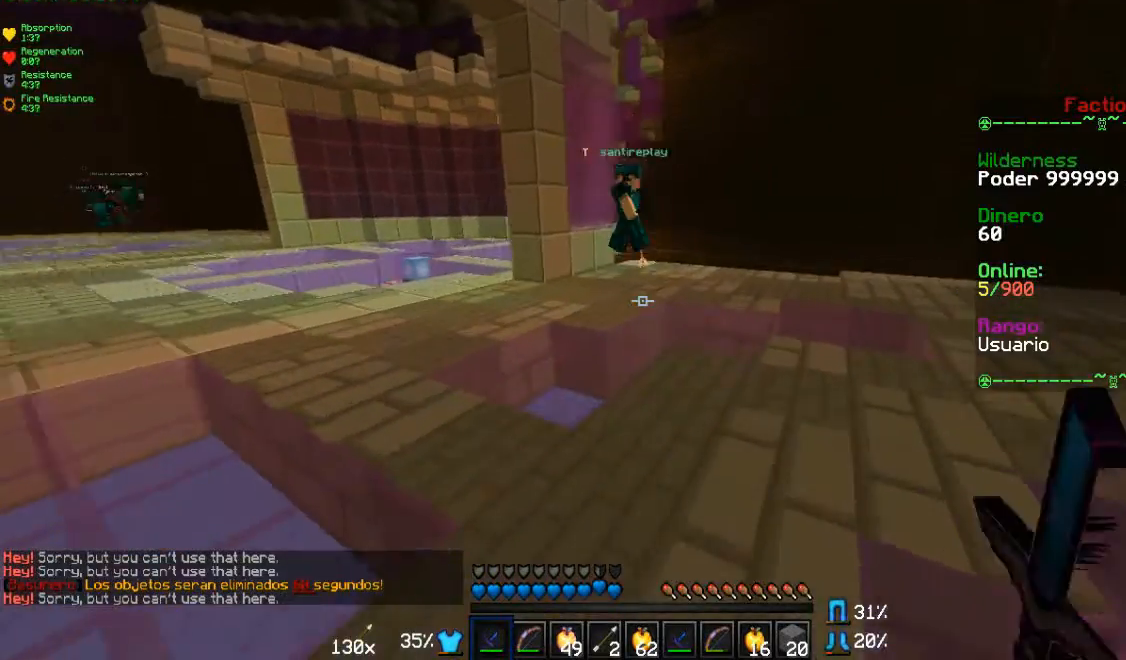
{"keys": ["w"], "mouse": [], "events": []}
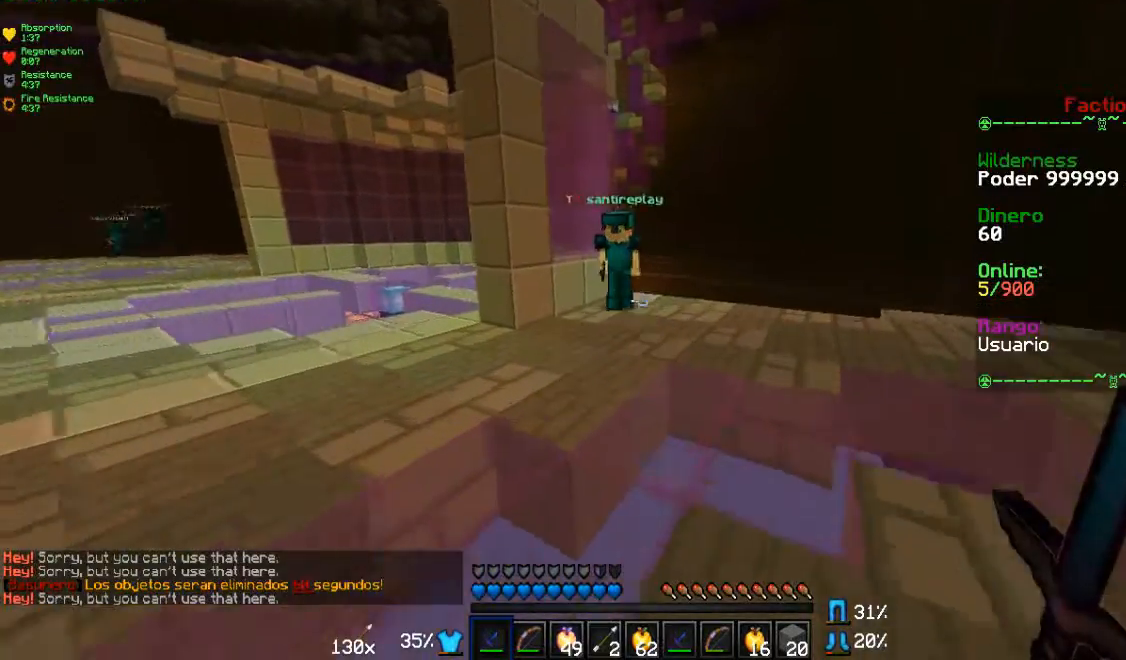
{"keys": ["w"], "mouse": ["left", "right"], "events": [[167, "a", "down"], [233, "a", "up"], [400, "mouse_left", "down"], [400, "mouse_right", "down"]]}
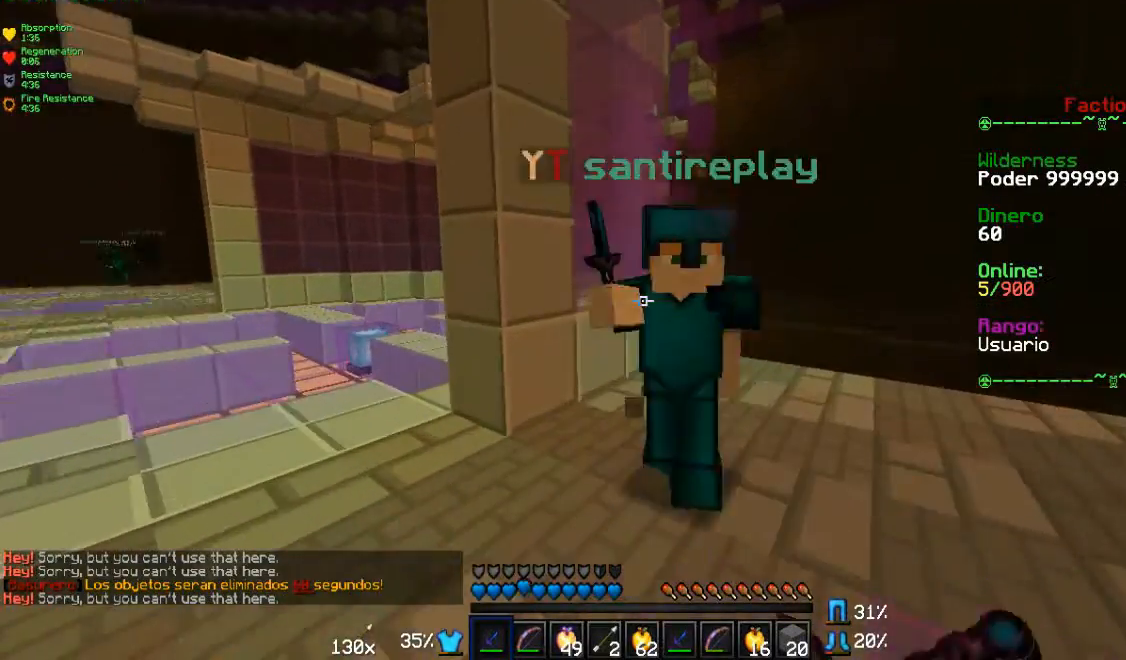
{"keys": ["s"], "mouse": ["left", "right"], "events": [[33, "mouse_left", "up"], [33, "mouse_right", "up"], [33, "w", "up"], [100, "mouse_left", "down"], [100, "mouse_right", "down"], [100, "s", "down"], [133, "mouse_left", "up"], [133, "mouse_right", "up"], [233, "mouse_left", "down"], [233, "mouse_right", "down"], [333, "mouse_left", "up"], [333, "mouse_right", "up"], [367, "d", "down"], [367, "mouse_left", "down"], [367, "mouse_right", "down"], [433, "mouse_left", "up"], [433, "mouse_right", "up"], [500, "d", "up"], [500, "mouse_left", "down"], [500, "mouse_right", "down"]]}
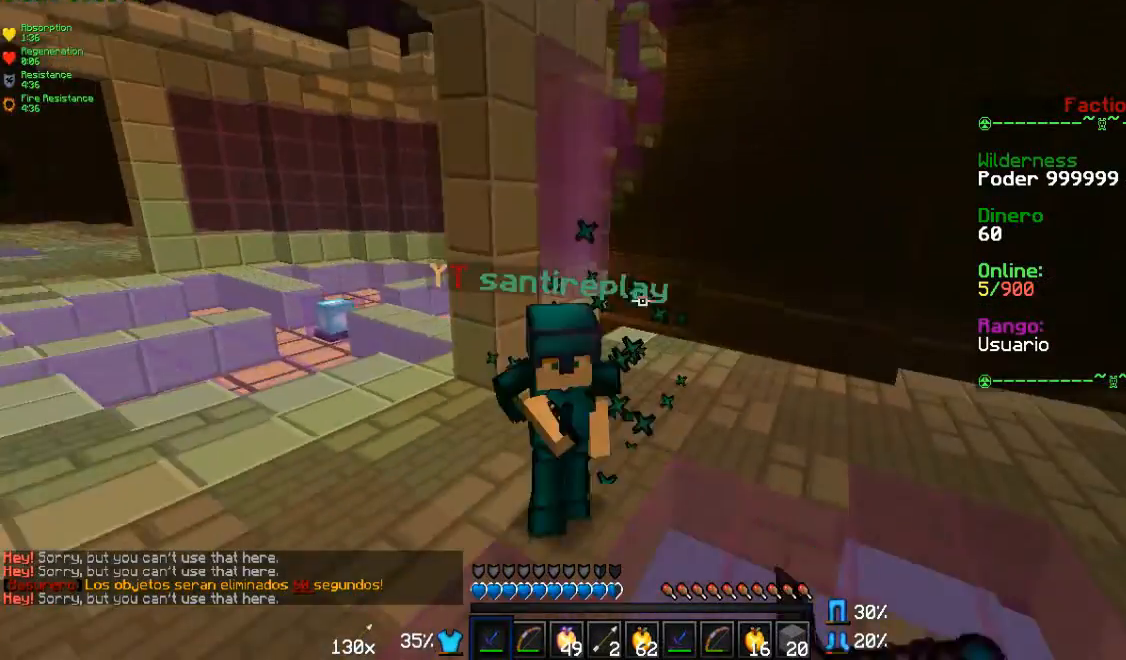
{"keys": ["a", "w"], "mouse": [], "events": [[67, "mouse_left", "up"], [67, "mouse_right", "up"], [67, "s", "up"], [133, "mouse_left", "down"], [133, "mouse_right", "down"], [200, "w", "down"], [233, "mouse_left", "up"], [233, "mouse_right", "up"], [333, "a", "down"], [333, "mouse_left", "down"], [333, "mouse_right", "down"], [367, "mouse_left", "up"], [367, "mouse_right", "up"], [433, "mouse_left", "down"], [433, "mouse_right", "down"], [500, "mouse_left", "up"], [500, "mouse_right", "up"]]}
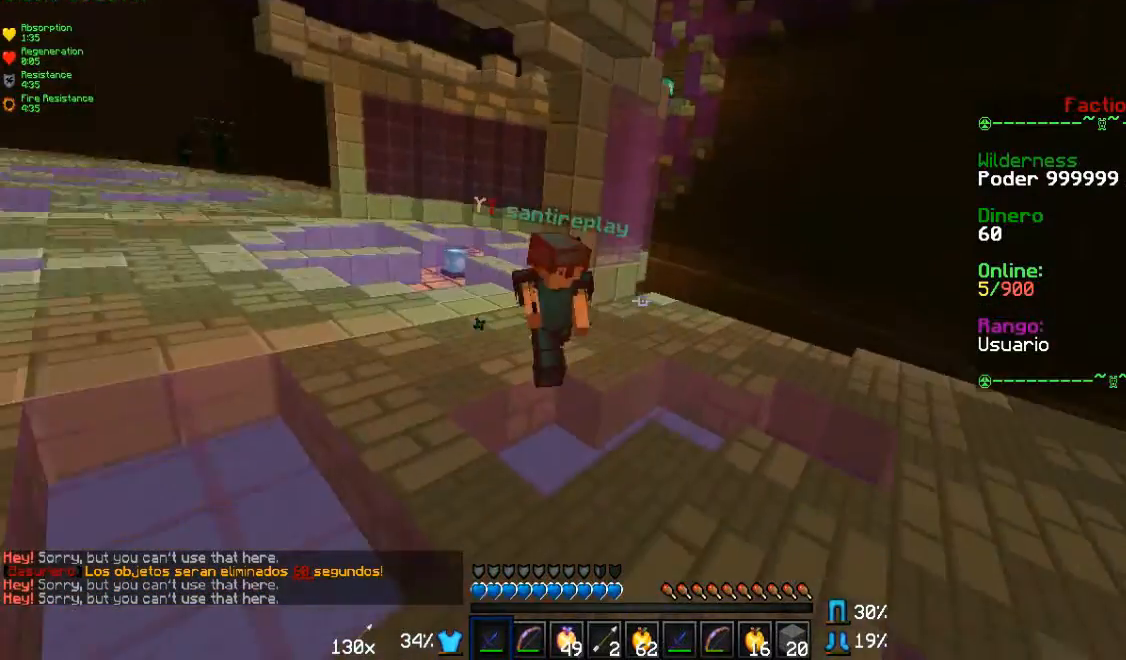
{"keys": ["w"], "mouse": [], "events": [[233, "a", "up"]]}